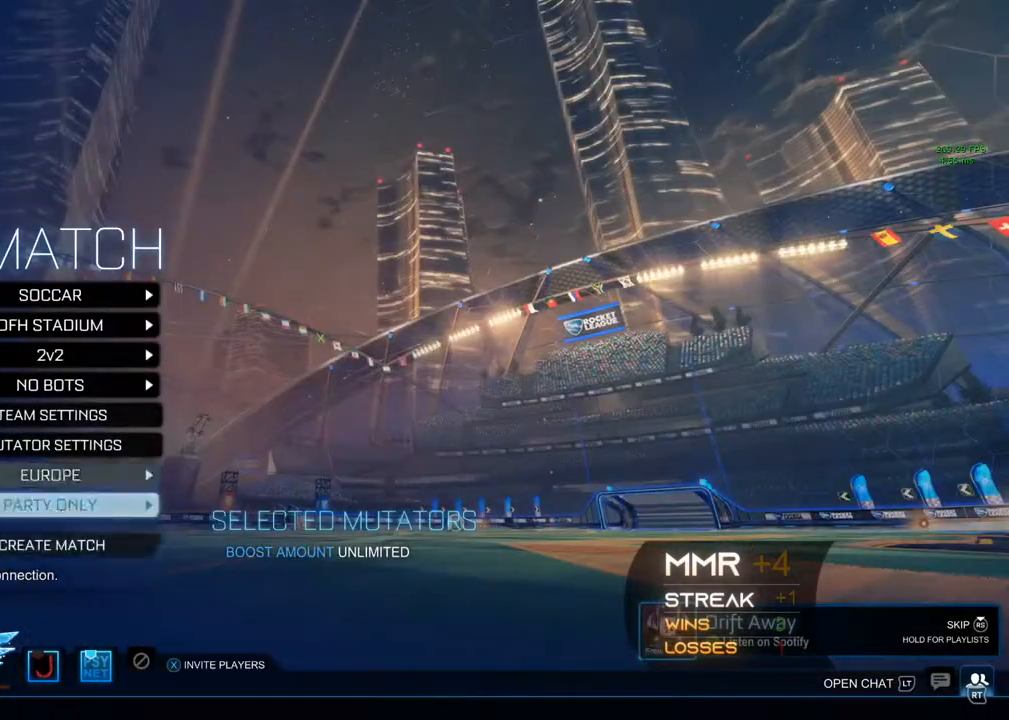
Gameplay with a controller (Xbox layout); each line is a JSON object with the inputs held at the frame after it. "events" lists button and stick changes between this image and that frame as [ms after this image, input, new state], when the widget could be followed in between. Not read: R3.
{"buttons": ["DPAD_UP"], "left_stick": "center", "right_stick": "center", "events": [[67, "DPAD_UP", "up"], [167, "DPAD_UP", "down"], [283, "DPAD_UP", "up"], [367, "DPAD_UP", "down"], [417, "DPAD_UP", "up"], [500, "DPAD_UP", "down"]]}
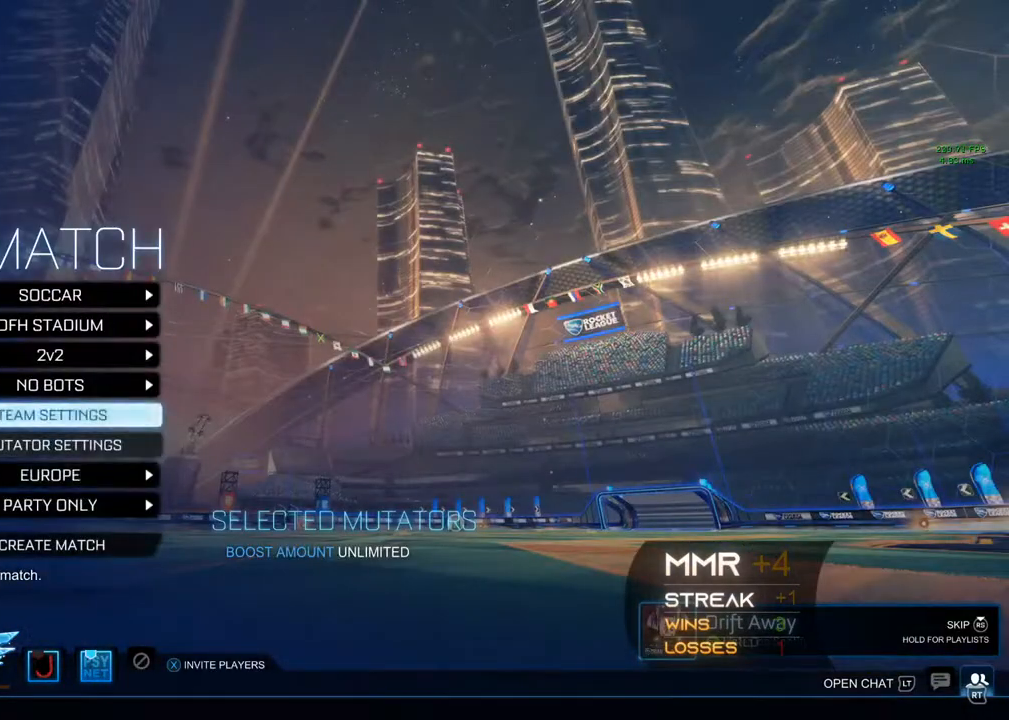
{"buttons": ["DPAD_RIGHT"], "left_stick": "center", "right_stick": "center", "events": [[100, "DPAD_UP", "up"], [267, "DPAD_UP", "down"], [300, "DPAD_UP", "up"], [333, "DPAD_RIGHT", "down"]]}
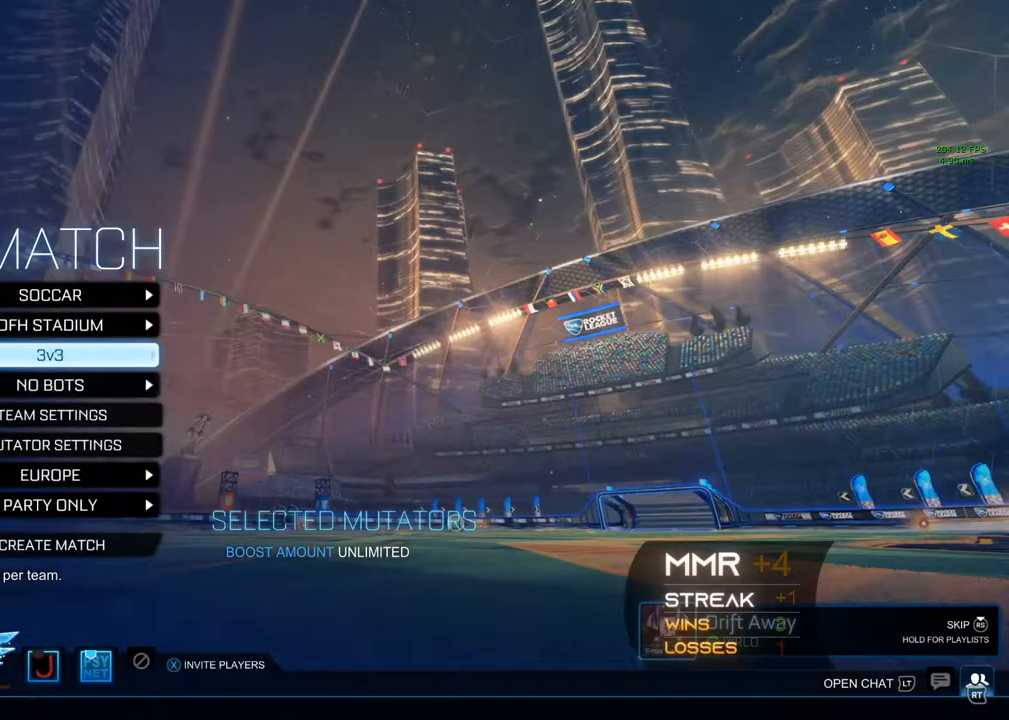
{"buttons": ["DPAD_DOWN"], "left_stick": "center", "right_stick": "center", "events": [[67, "DPAD_RIGHT", "up"], [283, "DPAD_DOWN", "down"], [350, "DPAD_DOWN", "up"], [367, "DPAD_DOWN", "down"]]}
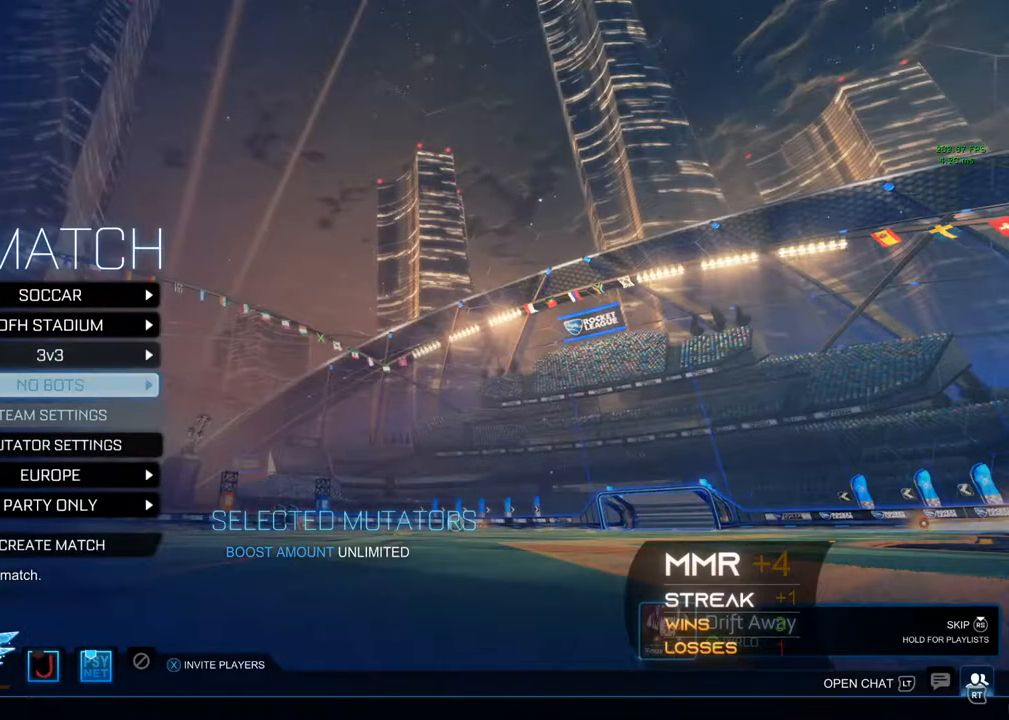
{"buttons": ["DPAD_DOWN"], "left_stick": "center", "right_stick": "center", "events": [[50, "DPAD_DOWN", "up"], [150, "DPAD_DOWN", "down"], [200, "DPAD_DOWN", "up"], [267, "DPAD_DOWN", "down"]]}
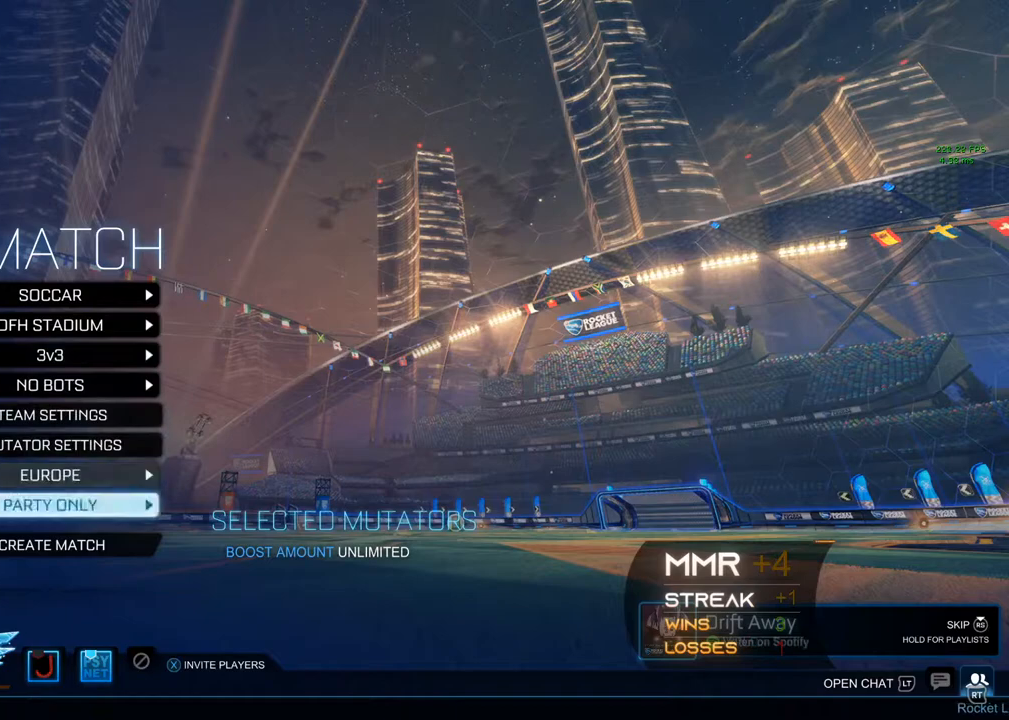
{"buttons": [], "left_stick": "center", "right_stick": "center", "events": [[50, "DPAD_DOWN", "up"], [67, "DPAD_DOWN", "down"], [267, "DPAD_DOWN", "up"]]}
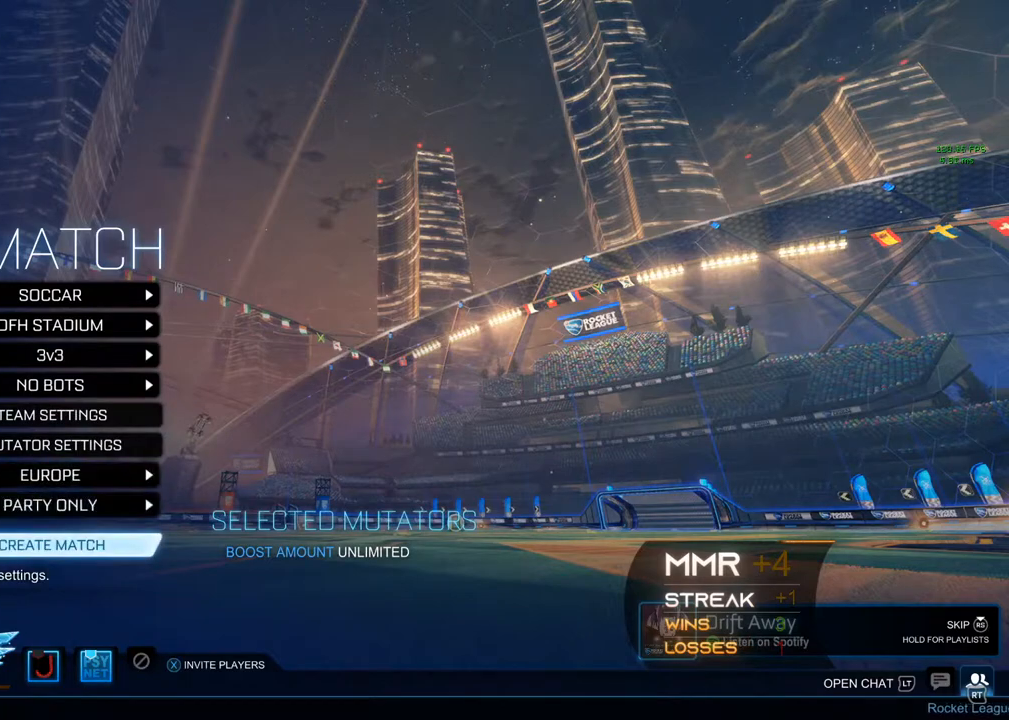
{"buttons": ["A"], "left_stick": "center", "right_stick": "center", "events": [[467, "A", "down"]]}
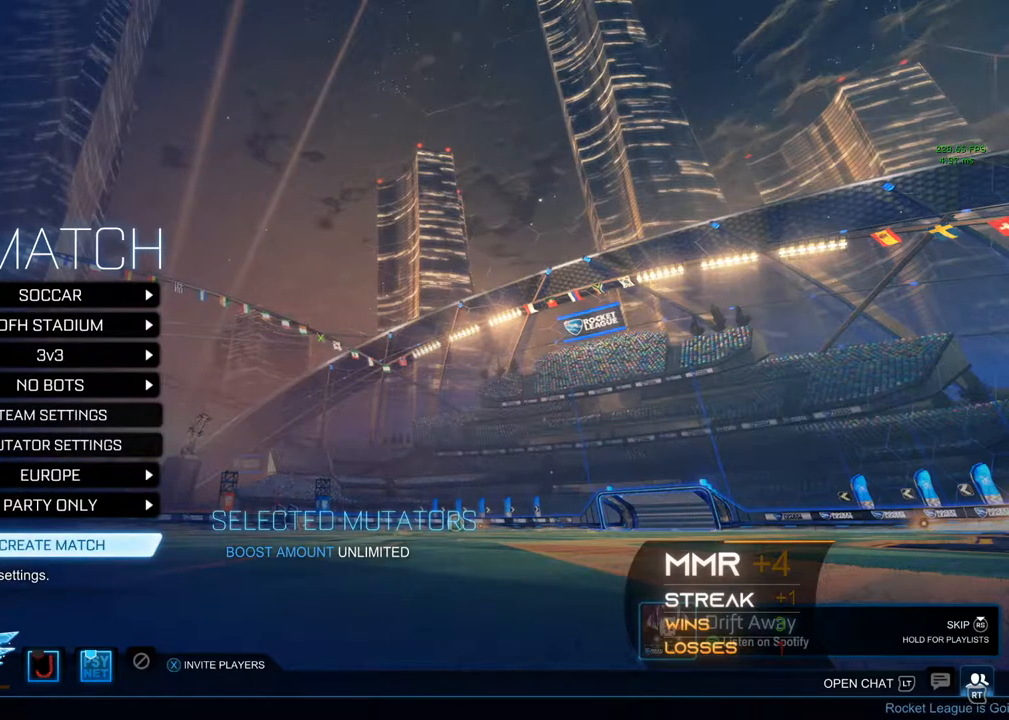
{"buttons": [], "left_stick": "center", "right_stick": "center", "events": [[117, "A", "up"]]}
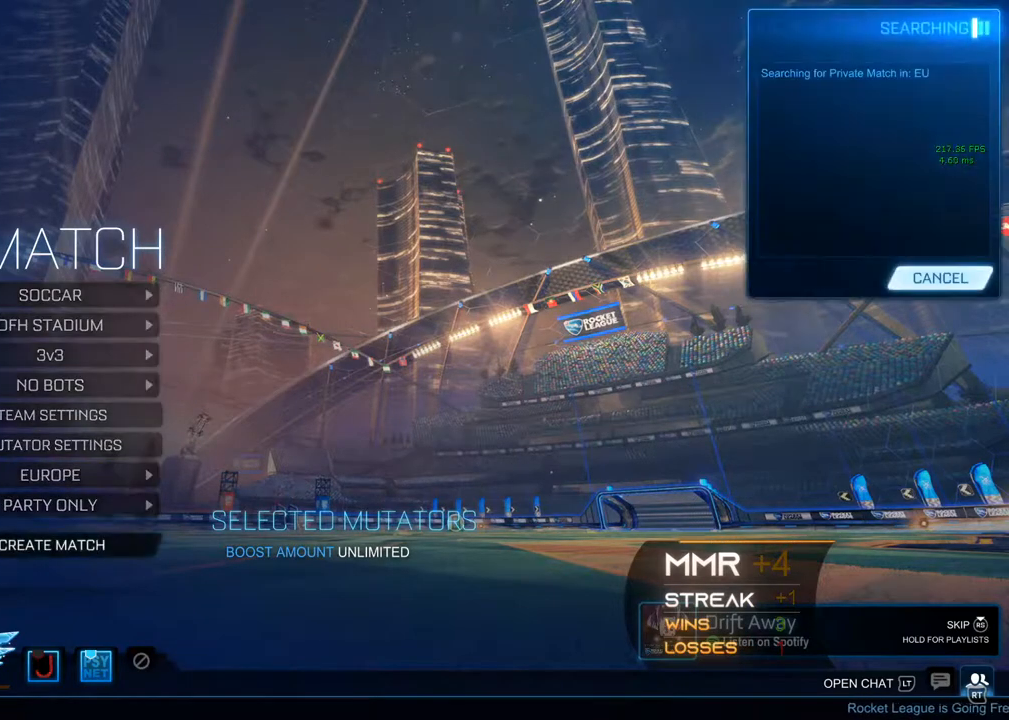
{"buttons": [], "left_stick": "center", "right_stick": "center", "events": []}
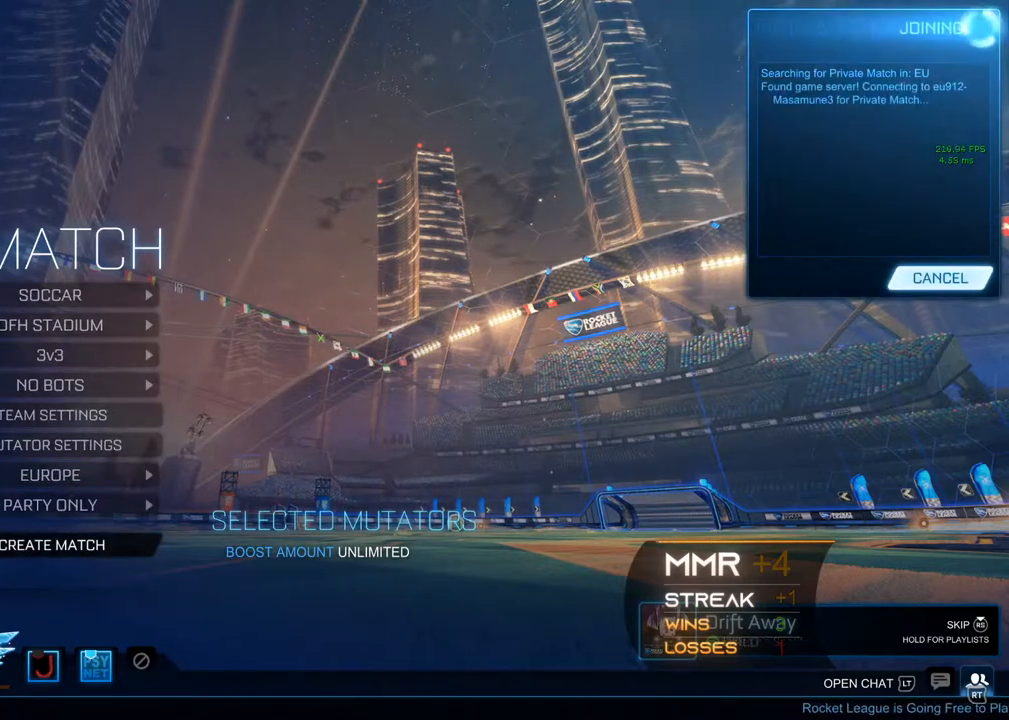
{"buttons": [], "left_stick": "center", "right_stick": "center", "events": []}
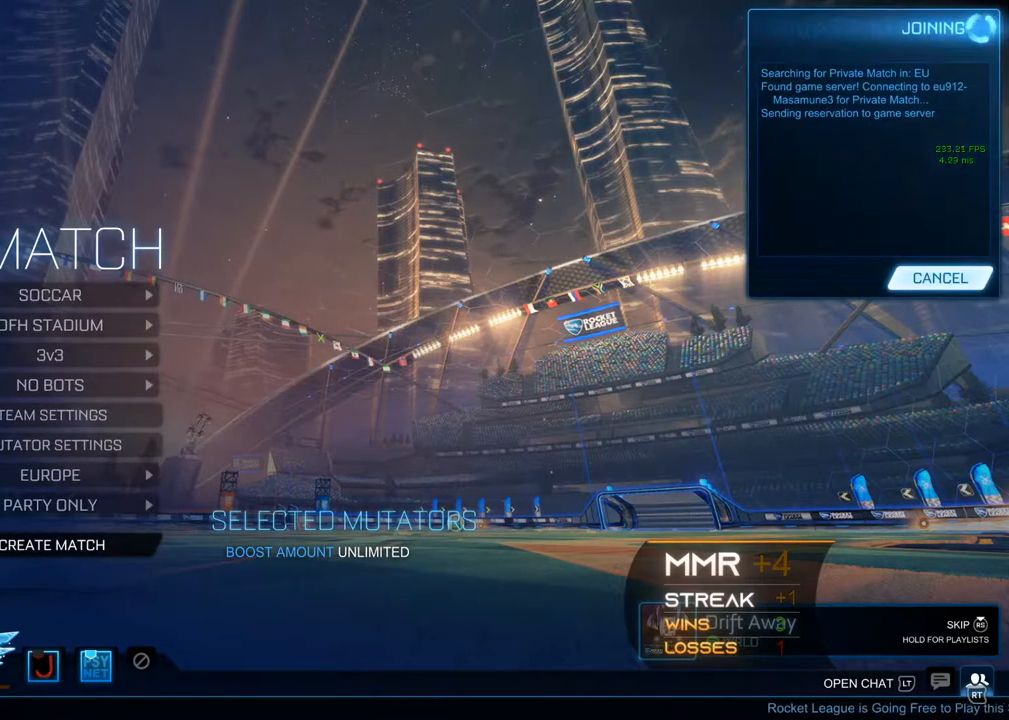
{"buttons": [], "left_stick": "center", "right_stick": "center", "events": [[117, "A", "down"], [250, "A", "up"]]}
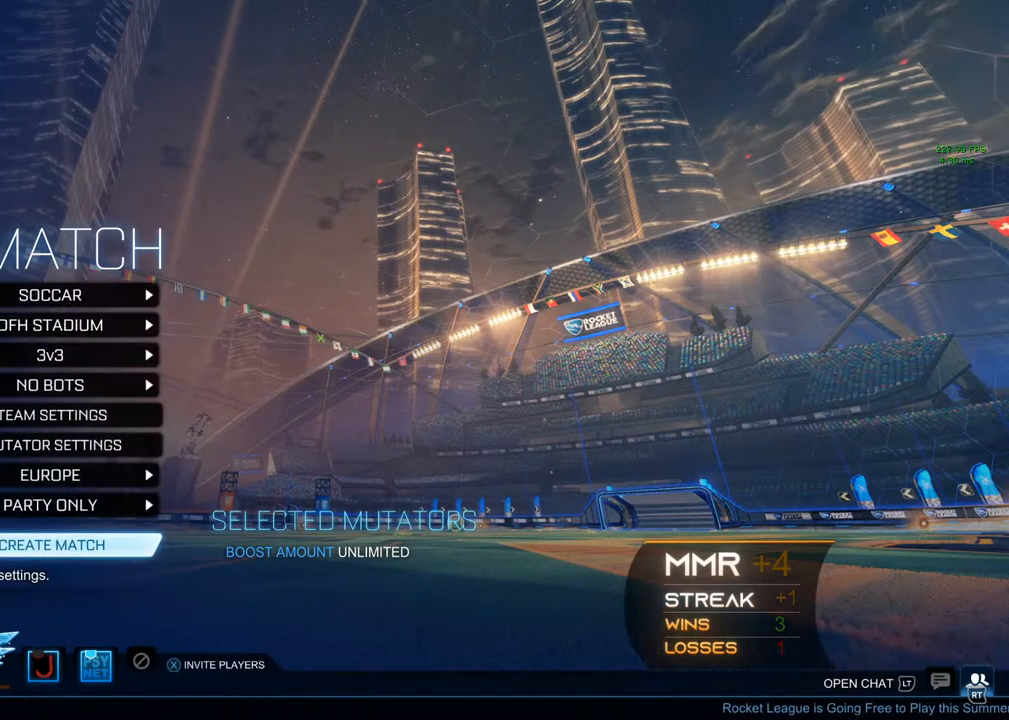
{"buttons": [], "left_stick": "center", "right_stick": "center", "events": []}
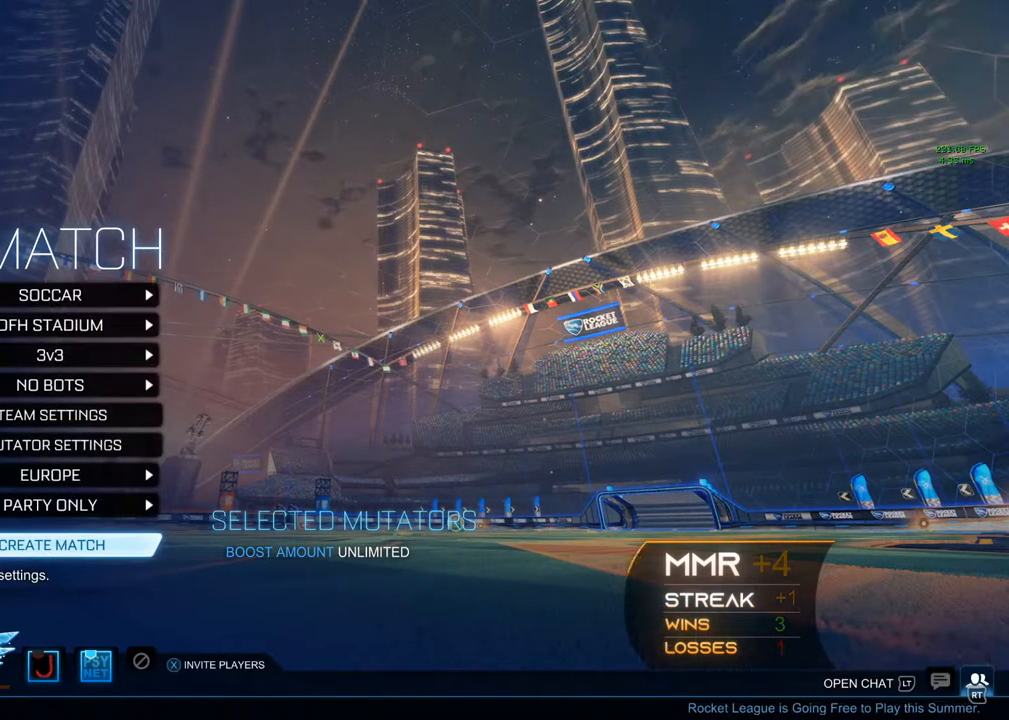
{"buttons": [], "left_stick": "center", "right_stick": "center", "events": []}
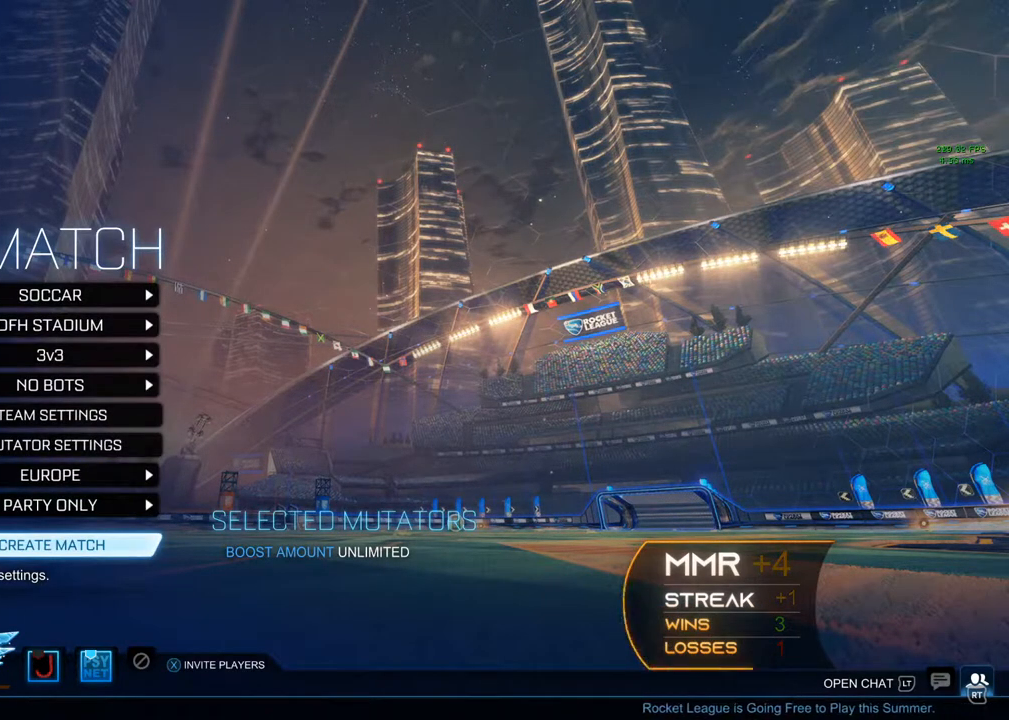
{"buttons": [], "left_stick": "center", "right_stick": "center", "events": []}
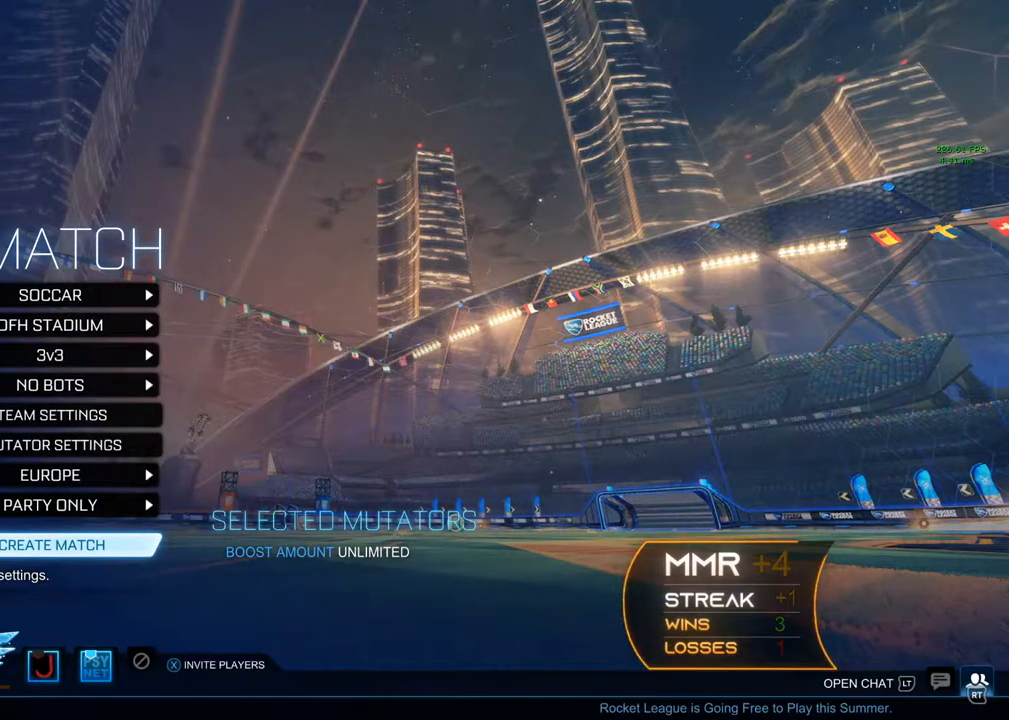
{"buttons": [], "left_stick": "center", "right_stick": "center", "events": []}
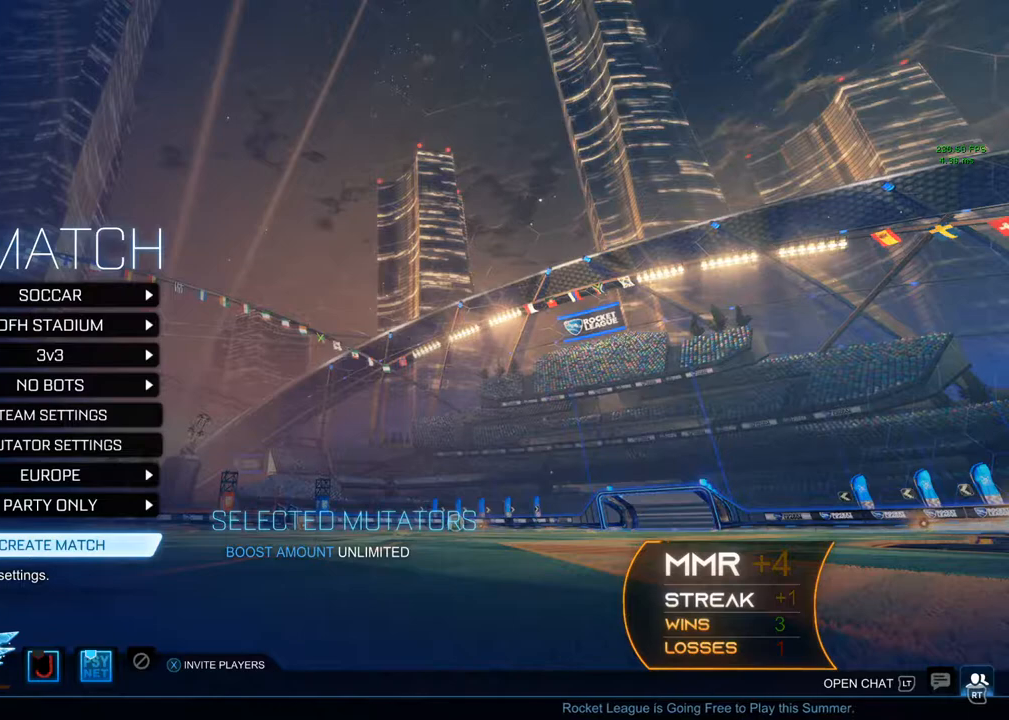
{"buttons": [], "left_stick": "center", "right_stick": "center", "events": []}
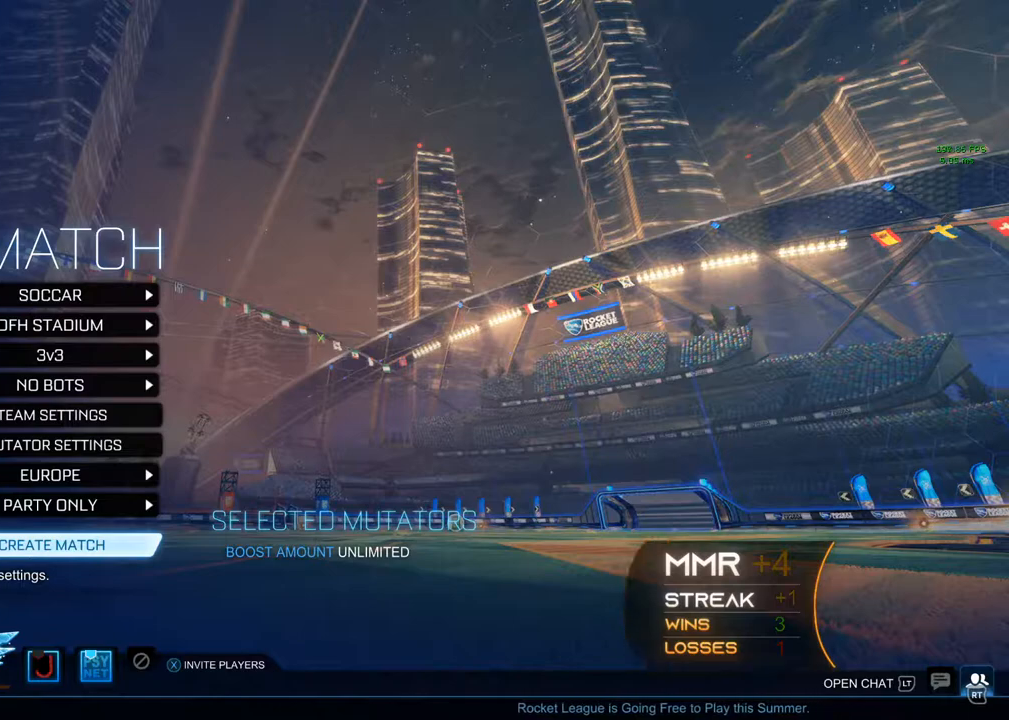
{"buttons": [], "left_stick": "center", "right_stick": "center", "events": []}
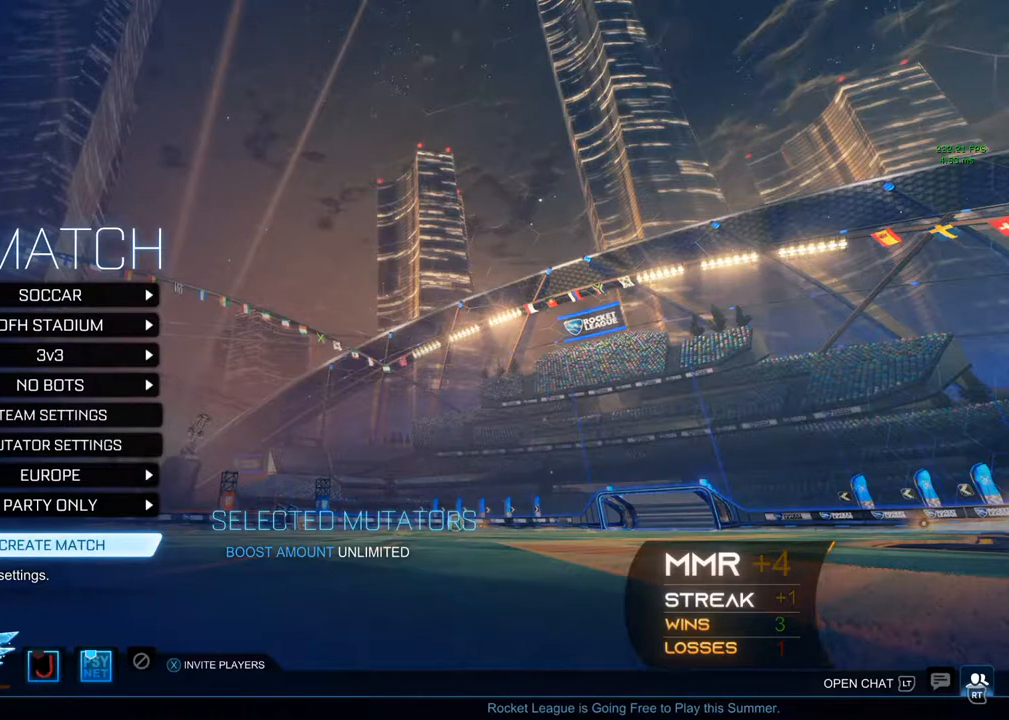
{"buttons": ["DPAD_UP"], "left_stick": "center", "right_stick": "center", "events": [[383, "DPAD_UP", "down"]]}
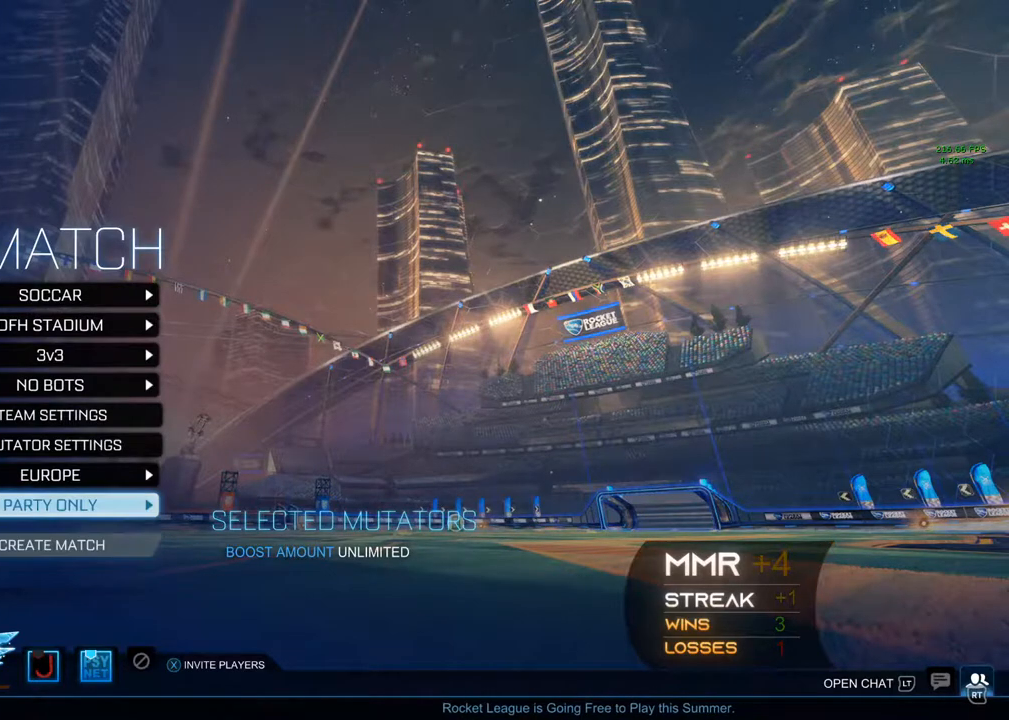
{"buttons": [], "left_stick": "center", "right_stick": "center", "events": [[233, "DPAD_UP", "up"], [400, "DPAD_UP", "down"], [500, "DPAD_UP", "up"]]}
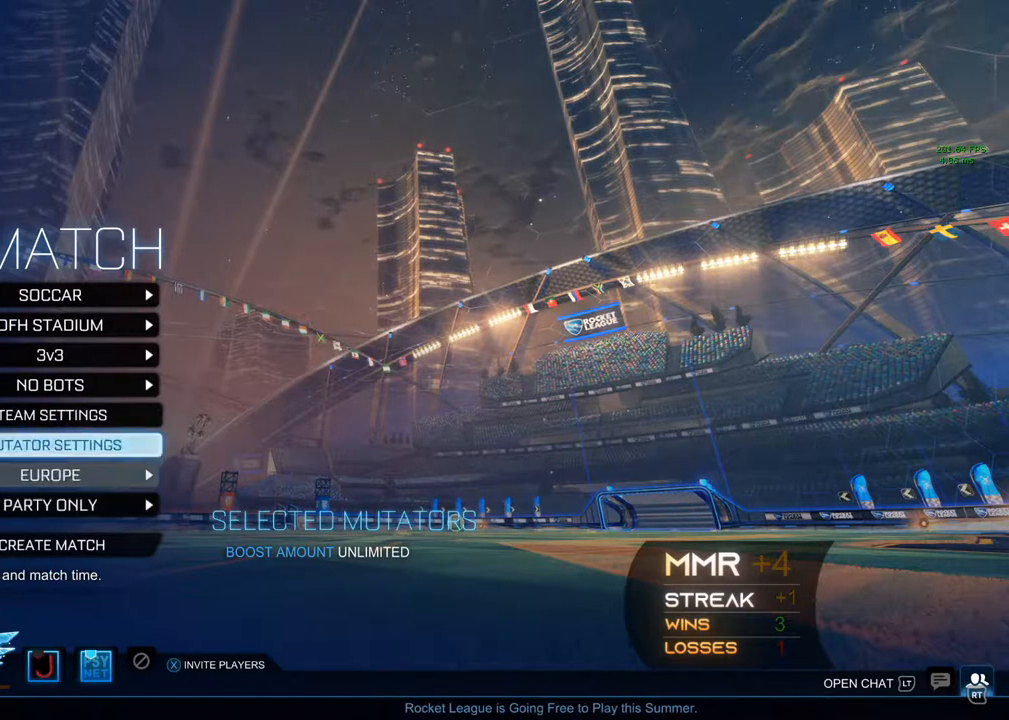
{"buttons": [], "left_stick": "center", "right_stick": "center", "events": [[67, "DPAD_UP", "down"], [200, "DPAD_UP", "up"], [383, "DPAD_DOWN", "down"], [450, "DPAD_DOWN", "up"]]}
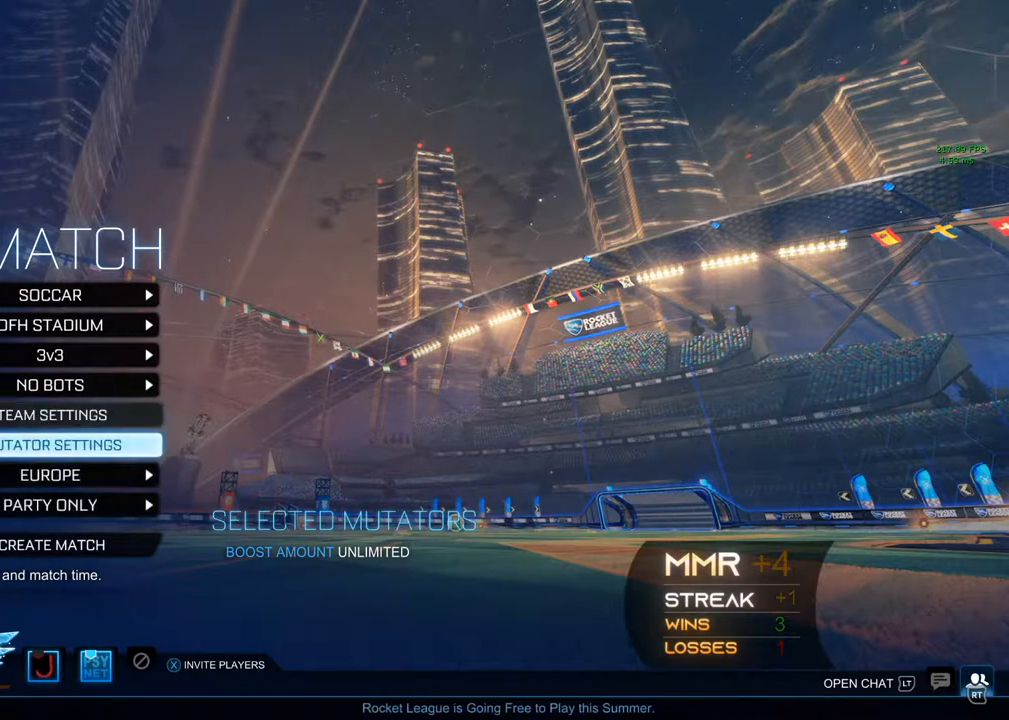
{"buttons": [], "left_stick": "center", "right_stick": "center", "events": [[217, "DPAD_UP", "down"], [383, "DPAD_UP", "up"], [450, "DPAD_UP", "down"], [483, "DPAD_UP", "up"]]}
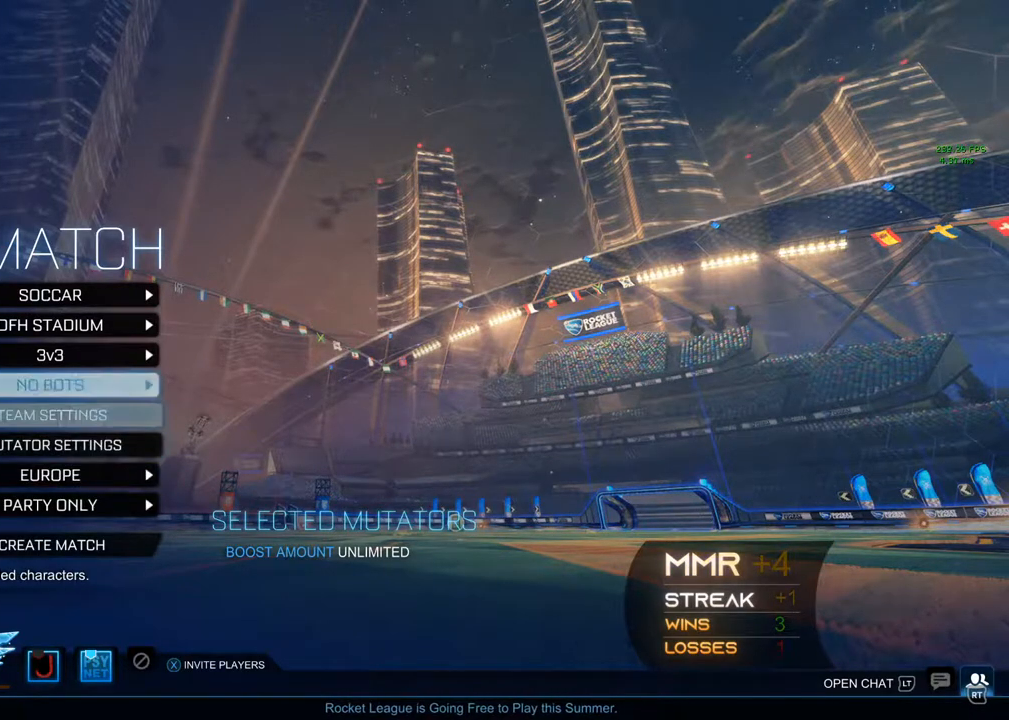
{"buttons": [], "left_stick": "center", "right_stick": "center", "events": [[150, "DPAD_DOWN", "down"], [300, "DPAD_DOWN", "up"], [333, "DPAD_DOWN", "down"], [500, "DPAD_DOWN", "up"]]}
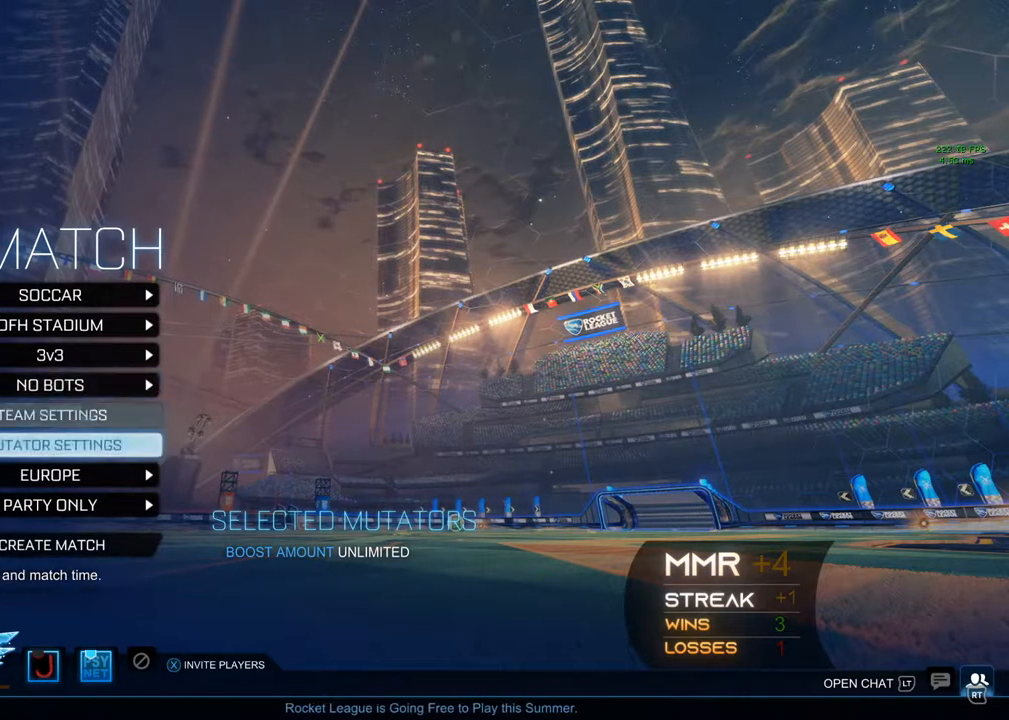
{"buttons": ["DPAD_UP"], "left_stick": "center", "right_stick": "center", "events": [[117, "DPAD_DOWN", "down"], [183, "DPAD_DOWN", "up"], [317, "DPAD_UP", "down"], [433, "DPAD_UP", "up"], [483, "DPAD_UP", "down"]]}
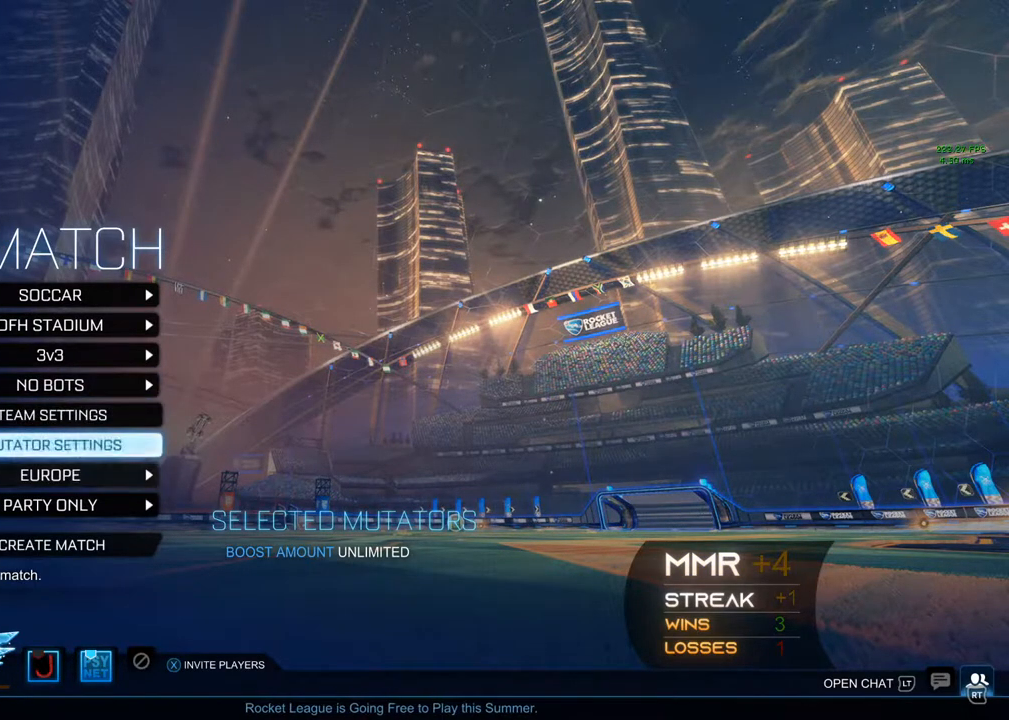
{"buttons": [], "left_stick": "center", "right_stick": "center", "events": [[100, "DPAD_UP", "up"]]}
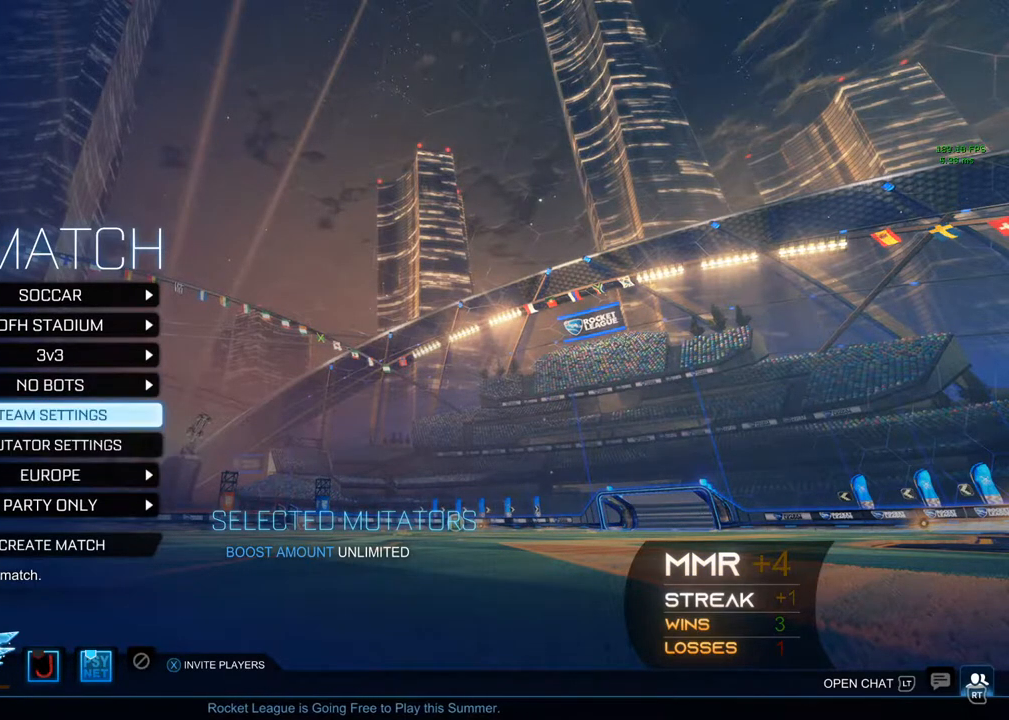
{"buttons": ["DPAD_UP"], "left_stick": "center", "right_stick": "center", "events": [[150, "DPAD_DOWN", "down"], [283, "DPAD_DOWN", "up"], [417, "DPAD_UP", "down"]]}
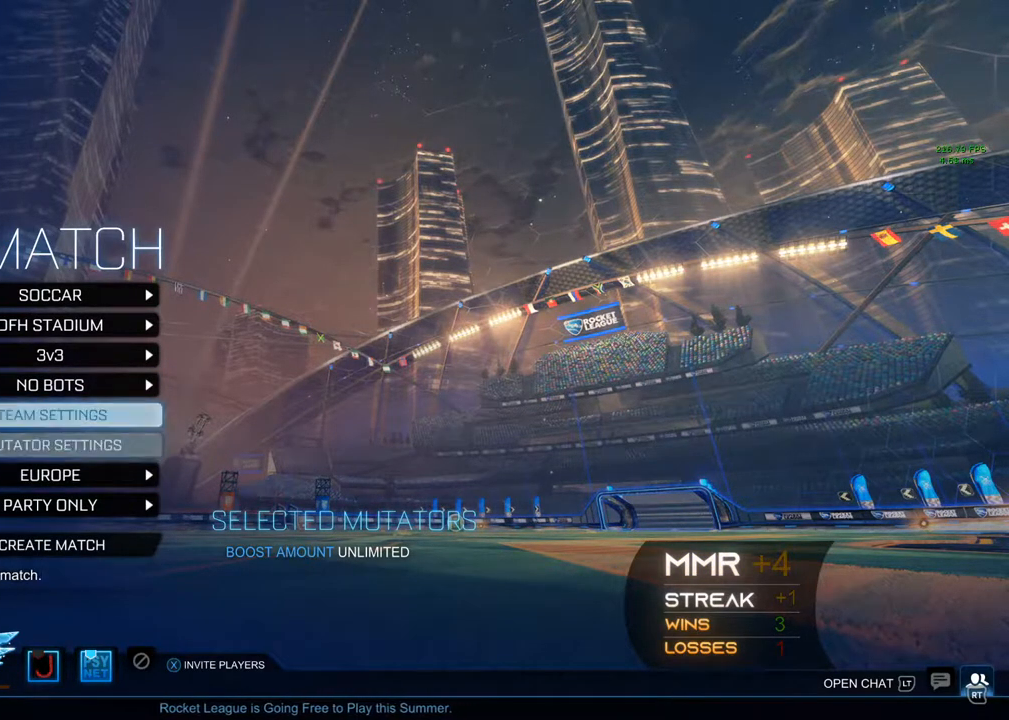
{"buttons": [], "left_stick": "center", "right_stick": "center", "events": [[83, "DPAD_UP", "up"], [183, "DPAD_DOWN", "down"], [400, "DPAD_DOWN", "up"], [400, "DPAD_UP", "down"], [500, "DPAD_UP", "up"]]}
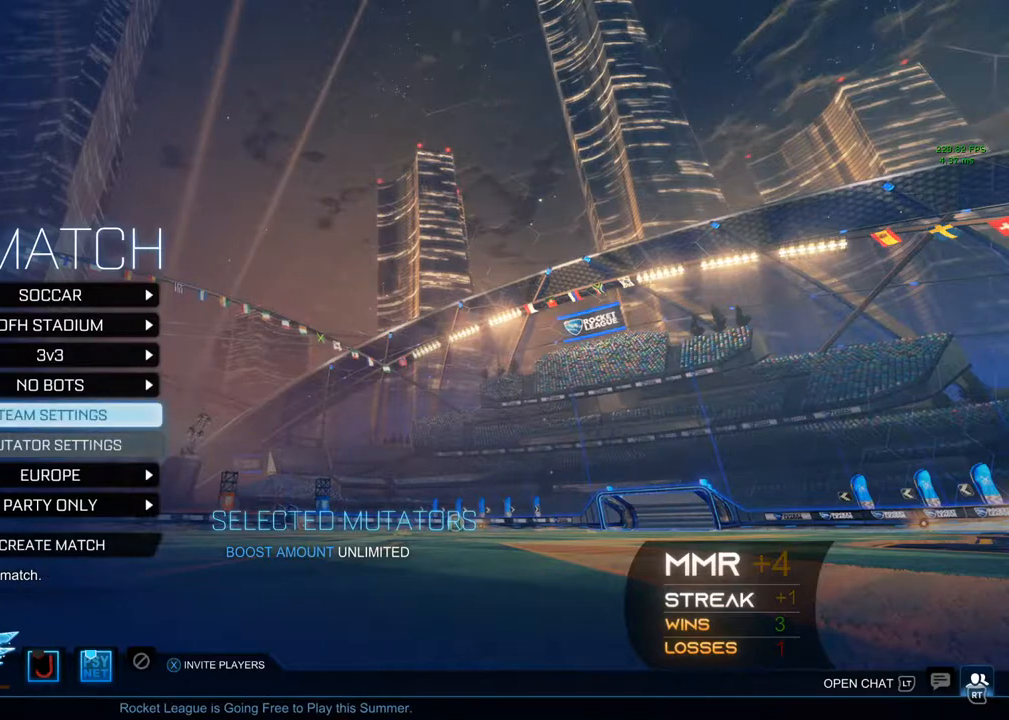
{"buttons": ["DPAD_UP"], "left_stick": "center", "right_stick": "center", "events": [[250, "DPAD_DOWN", "down"], [300, "DPAD_DOWN", "up"], [450, "DPAD_UP", "down"]]}
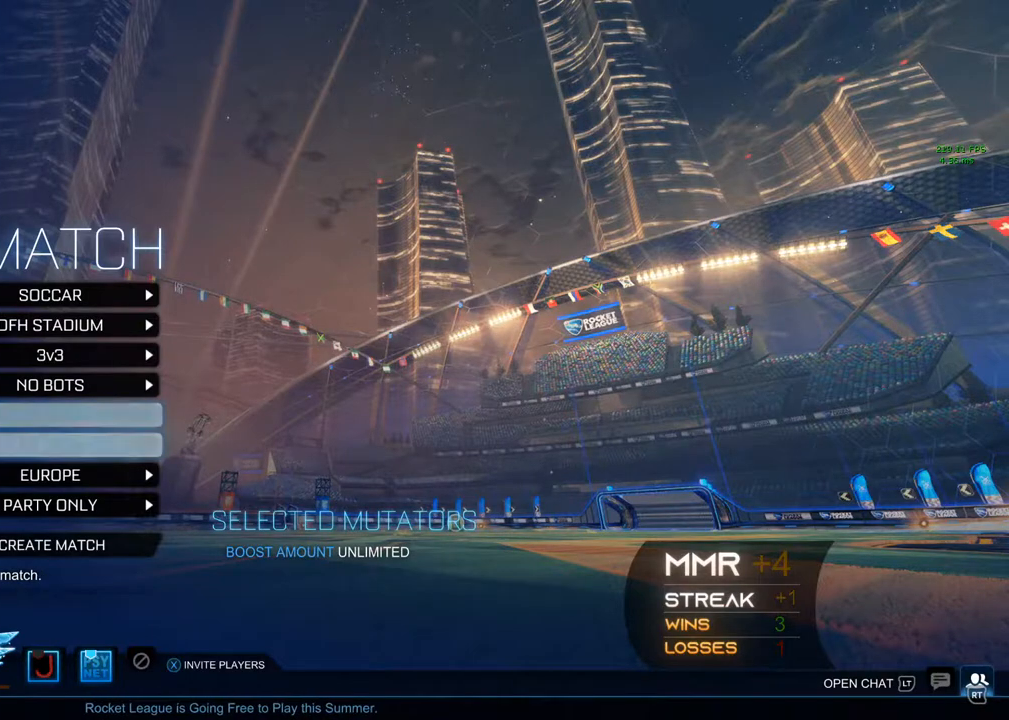
{"buttons": [], "left_stick": "center", "right_stick": "center", "events": [[100, "DPAD_UP", "up"], [183, "DPAD_UP", "down"], [300, "DPAD_UP", "up"]]}
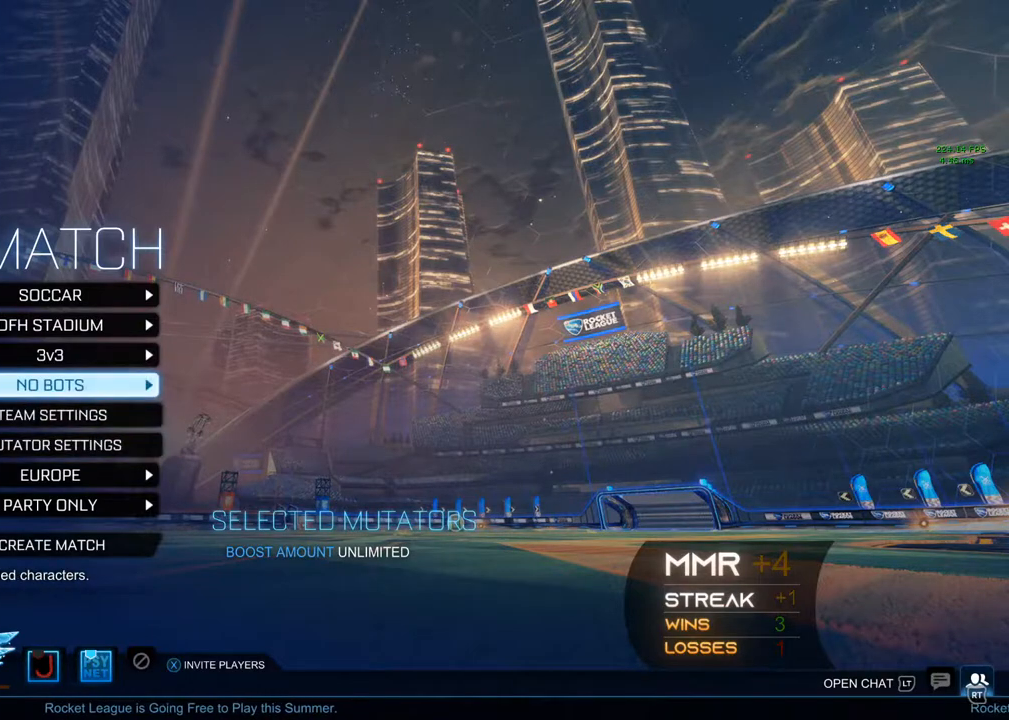
{"buttons": [], "left_stick": "center", "right_stick": "center", "events": [[83, "DPAD_DOWN", "down"], [400, "DPAD_DOWN", "up"]]}
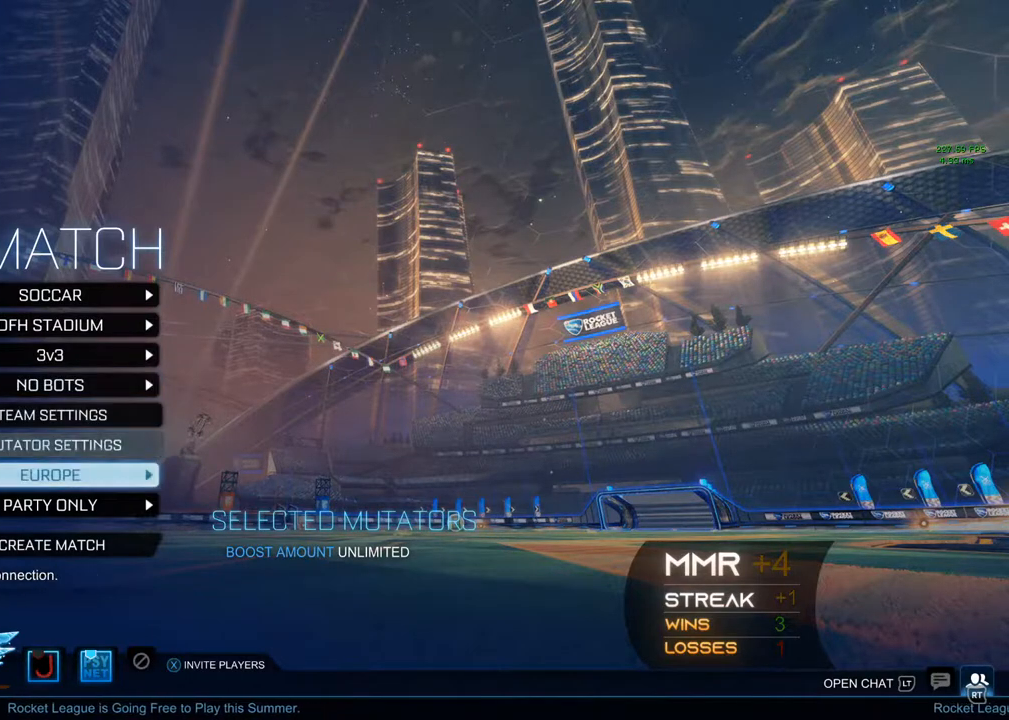
{"buttons": [], "left_stick": "center", "right_stick": "center", "events": [[183, "DPAD_UP", "down"], [283, "DPAD_UP", "up"], [383, "DPAD_UP", "down"], [483, "DPAD_UP", "up"]]}
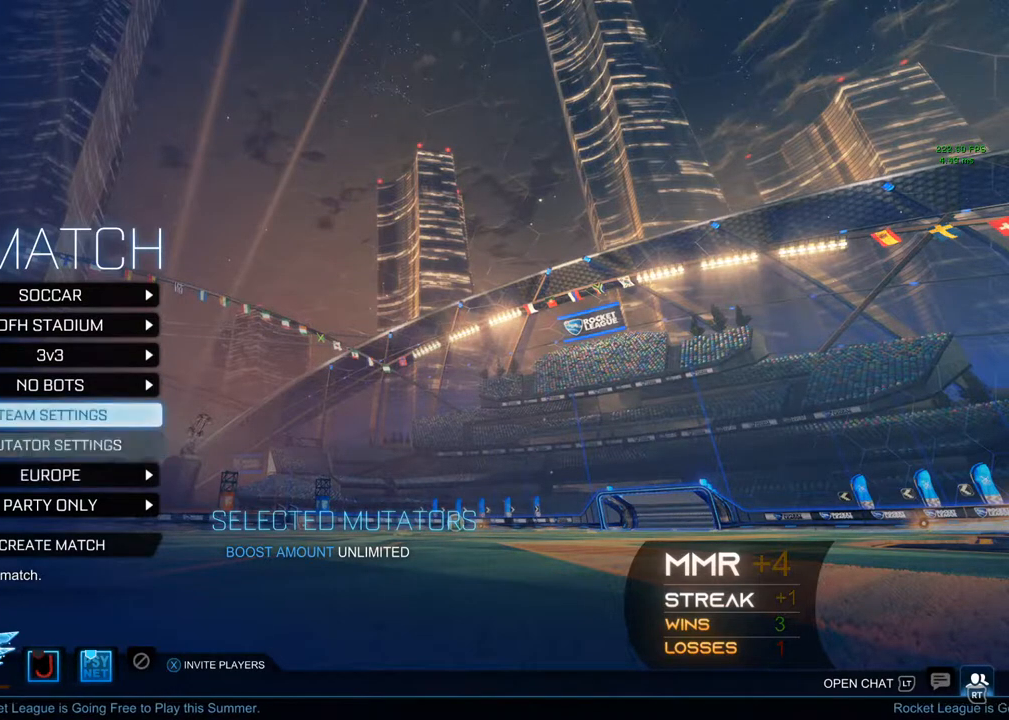
{"buttons": [], "left_stick": "center", "right_stick": "center", "events": [[300, "DPAD_DOWN", "down"], [450, "DPAD_DOWN", "up"]]}